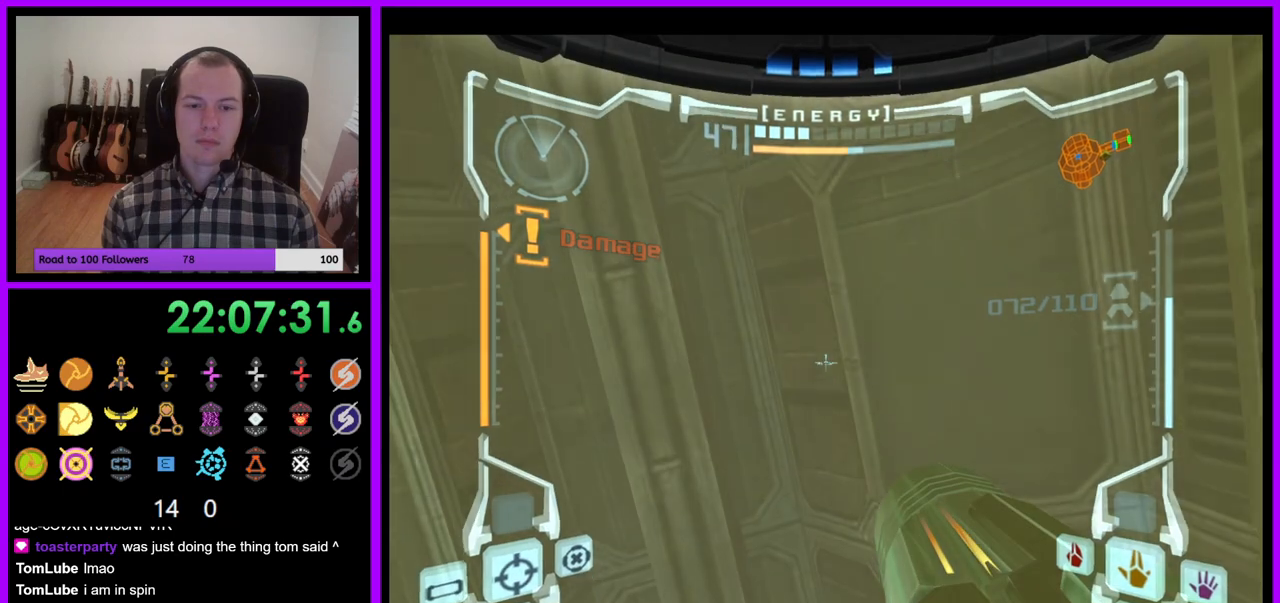
Gameplay with a controller (Nintendo layout); each line is a JSON object with the inputs held at the frame after it (dt_ms = milliseconds from this image to that frame). "events" lists button and stick changes between this image and that frame as [ms after this image, input, new state], when the widget could be followed in between. Not read: L3 R3.
{"dt_ms": 500, "buttons": ["L1"], "left_stick": "right", "right_stick": "center", "events": [[67, "B", "down"], [217, "left_stick", "right"], [467, "B", "up"]]}
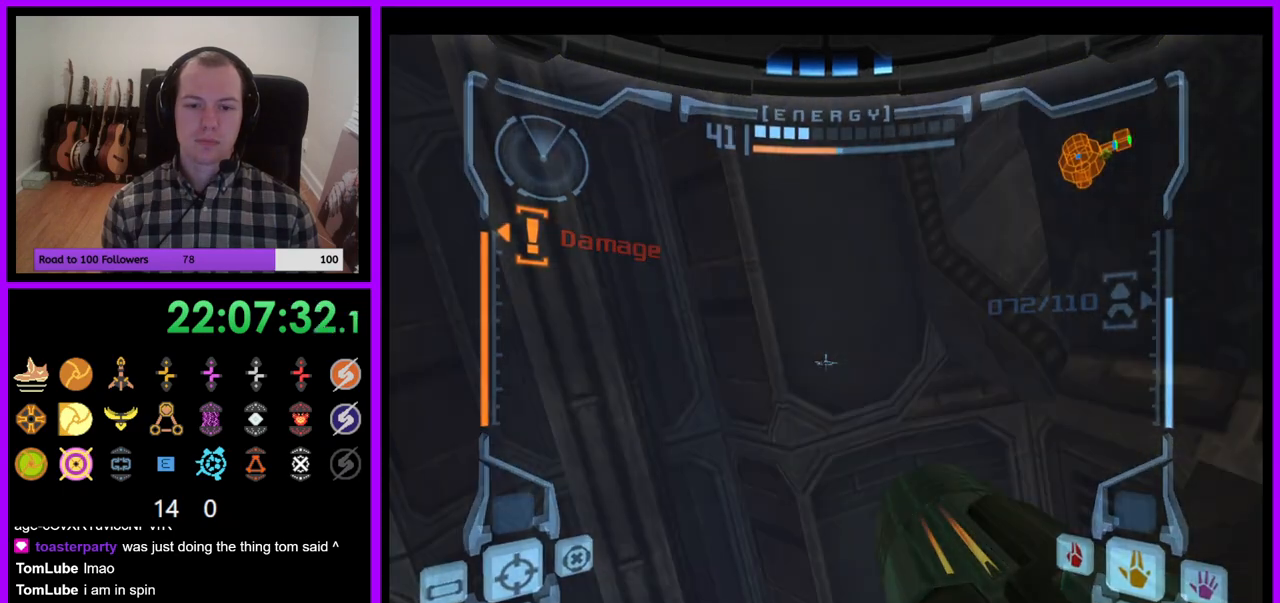
{"dt_ms": 500, "buttons": ["L1"], "left_stick": "left", "right_stick": "center", "events": [[233, "left_stick", "center"], [283, "left_stick", "up-right"], [333, "left_stick", "center"], [500, "left_stick", "left"]]}
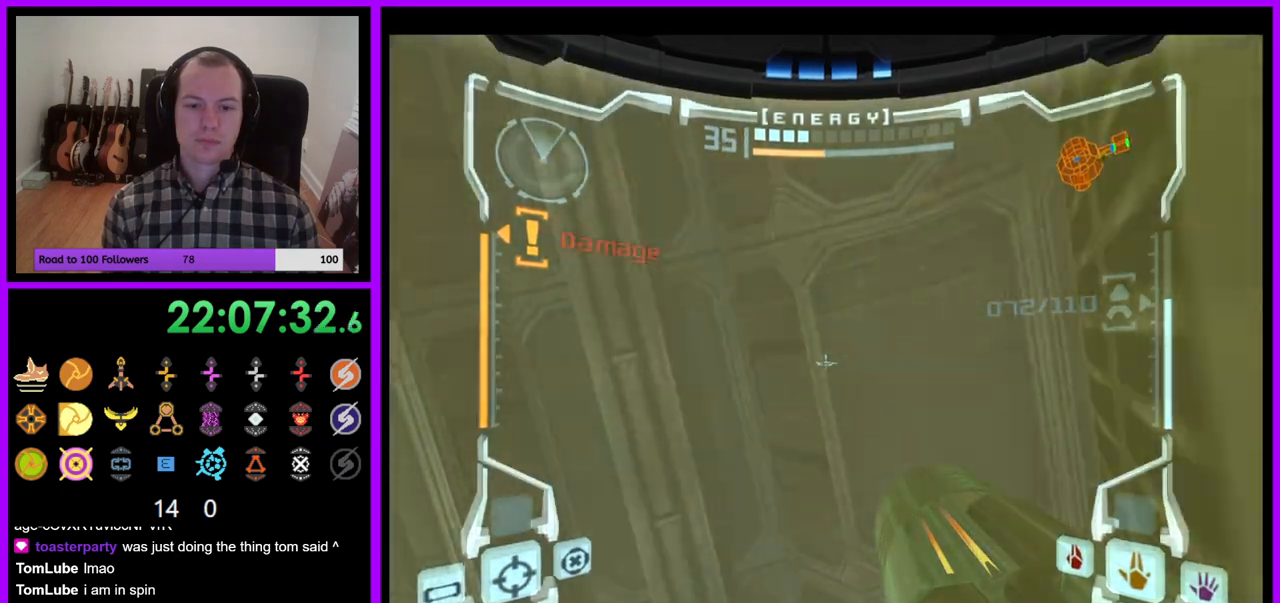
{"dt_ms": 500, "buttons": ["L1"], "left_stick": "up", "right_stick": "center", "events": [[50, "Y", "down"], [100, "Y", "up"], [150, "left_stick", "center"], [383, "left_stick", "left"], [500, "left_stick", "up"]]}
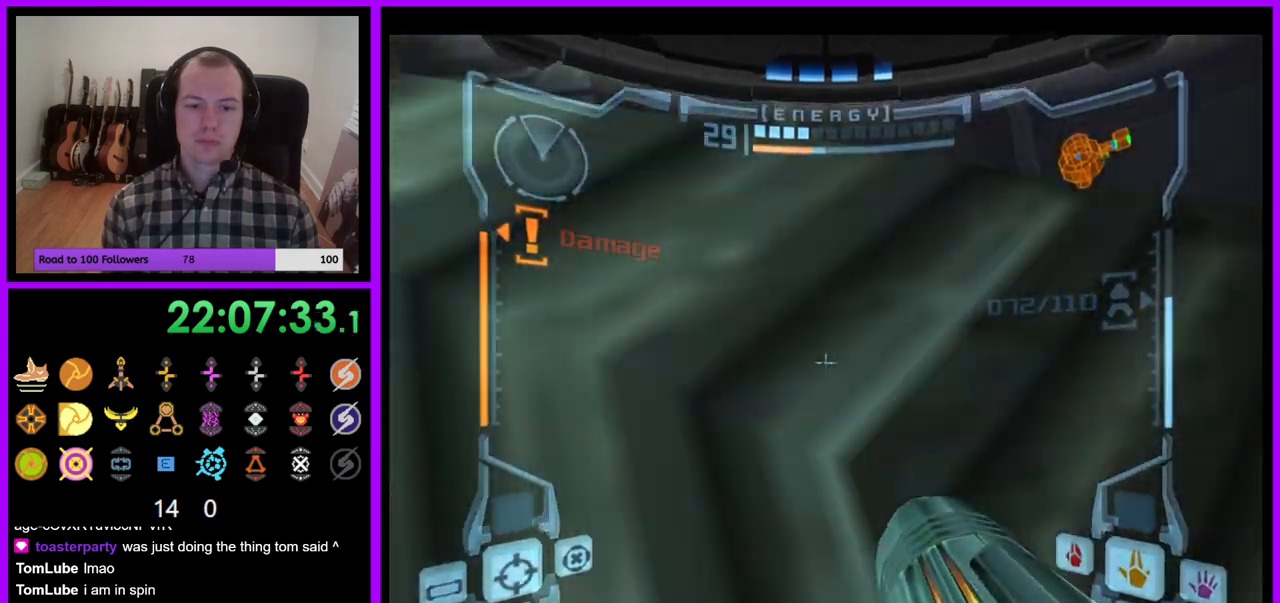
{"dt_ms": 500, "buttons": ["L1"], "left_stick": "down", "right_stick": "center", "events": [[100, "left_stick", "center"], [483, "left_stick", "down"]]}
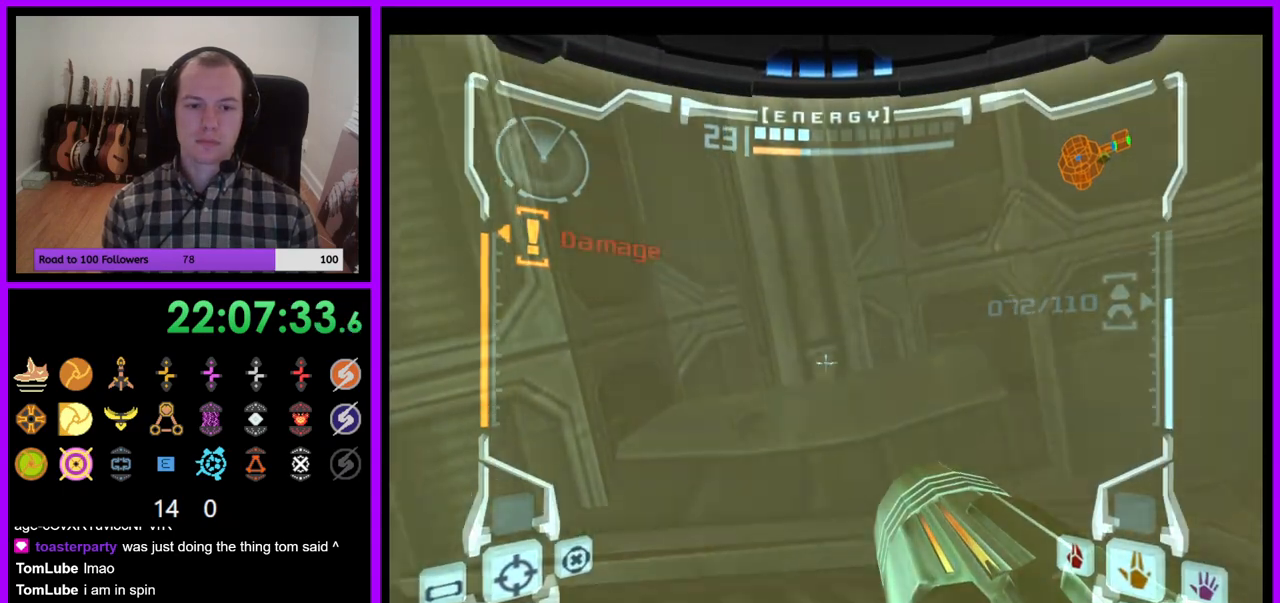
{"dt_ms": 500, "buttons": ["B", "L1"], "left_stick": "up", "right_stick": "center"}
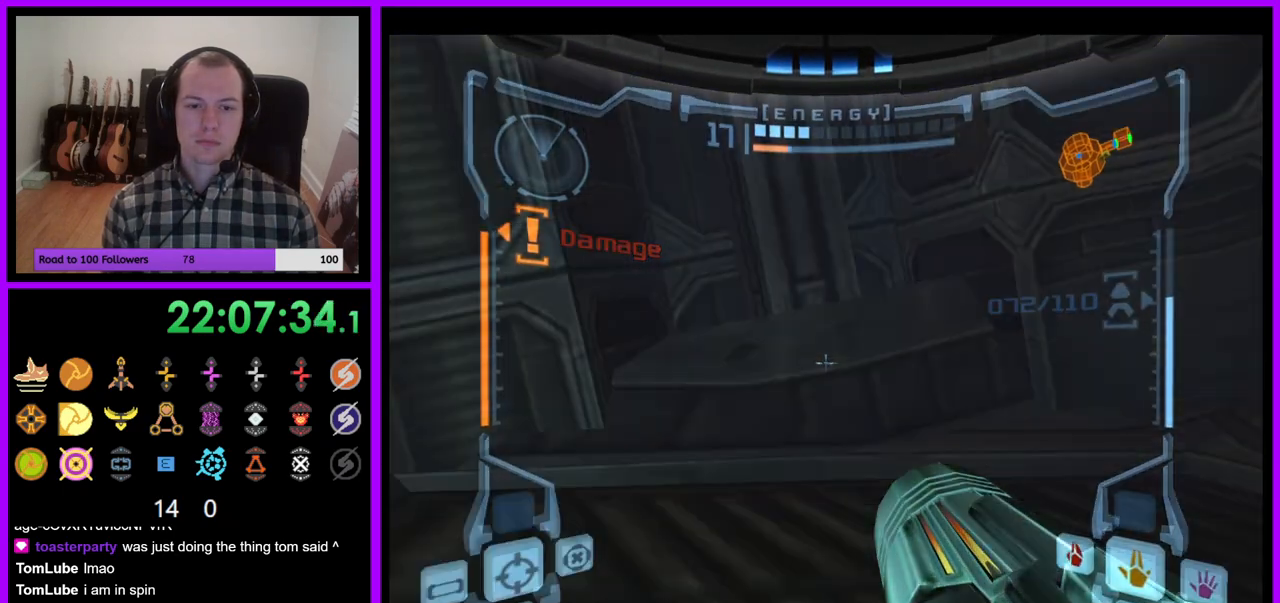
{"dt_ms": 500, "buttons": ["B", "L1"], "left_stick": "center", "right_stick": "center", "events": [[83, "B", "up"], [117, "left_stick", "center"], [200, "left_stick", "down-right"], [300, "left_stick", "center"], [483, "B", "down"]]}
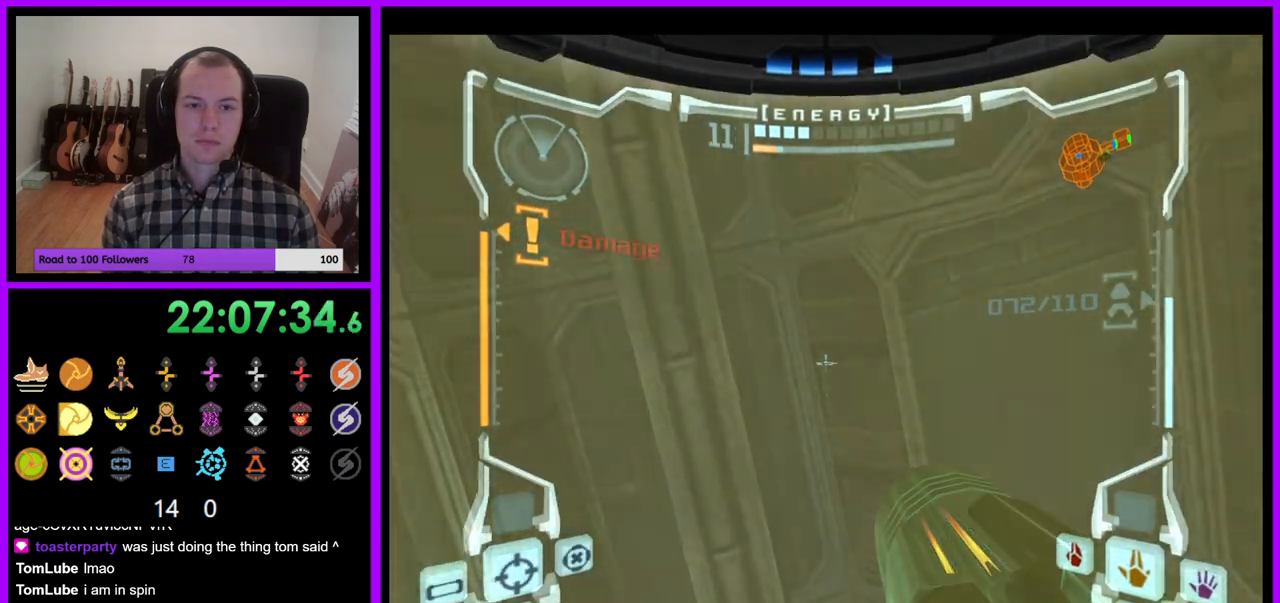
{"dt_ms": 500, "buttons": ["L1"], "left_stick": "right", "right_stick": "center", "events": [[183, "B", "up"], [267, "left_stick", "right"]]}
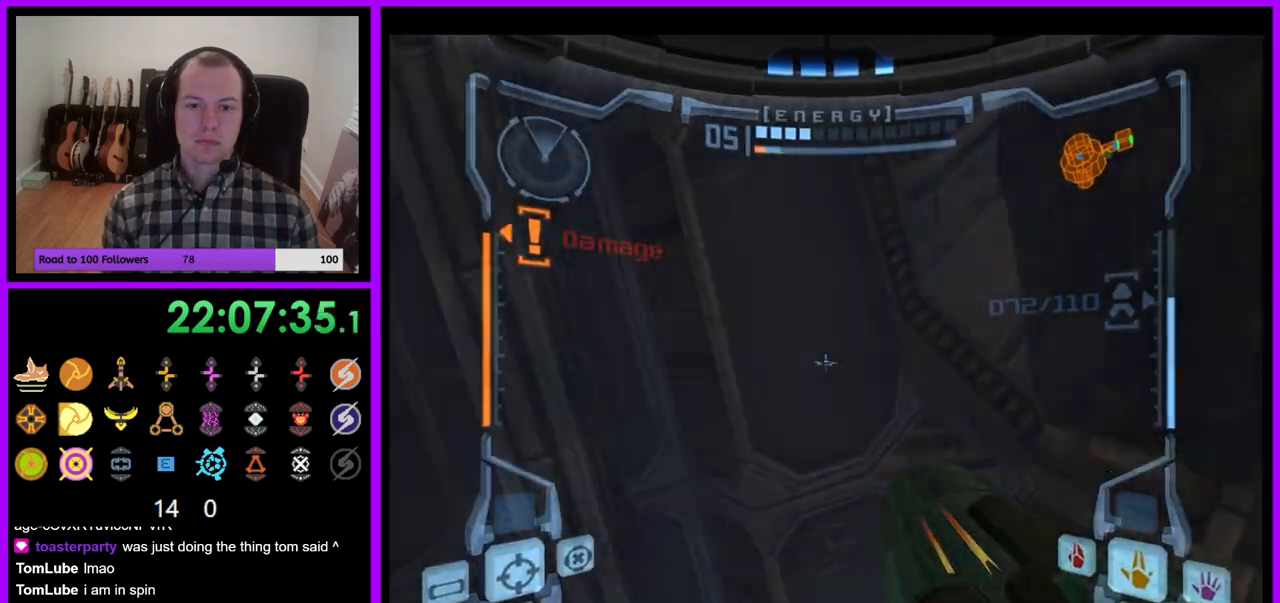
{"dt_ms": 500, "buttons": ["L1"], "left_stick": "center", "right_stick": "center", "events": [[117, "left_stick", "center"], [250, "left_stick", "right"], [300, "left_stick", "center"]]}
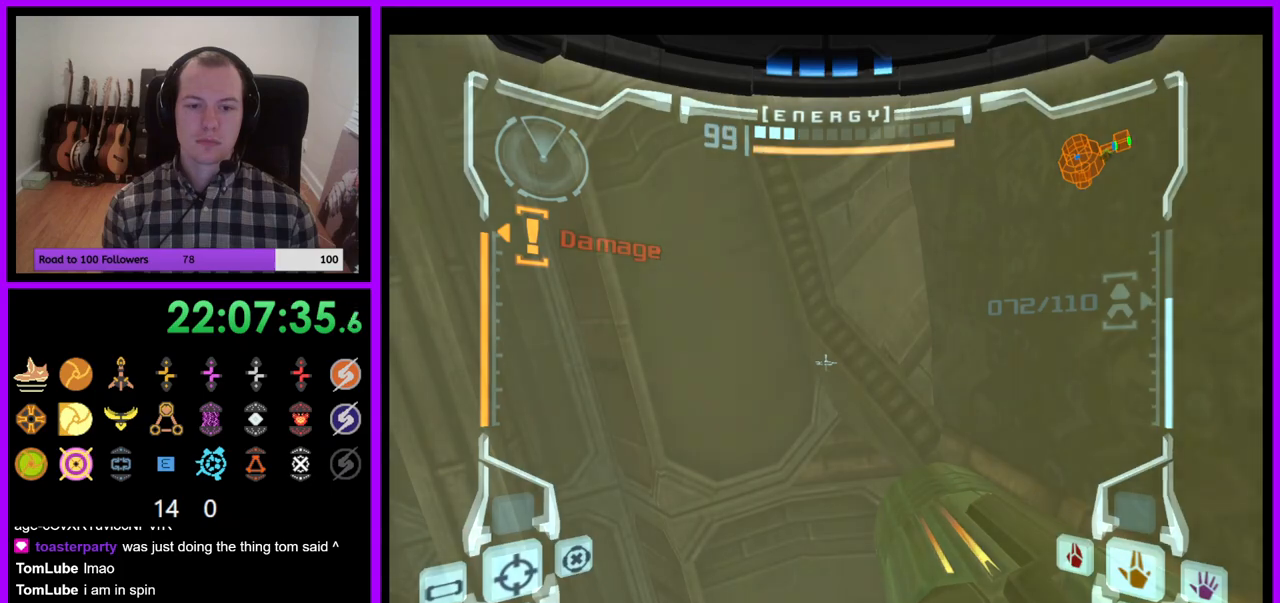
{"dt_ms": 500, "buttons": ["R1"], "left_stick": "left", "right_stick": "center", "events": [[50, "L1", "up"], [50, "R1", "down"], [50, "Y", "down"], [100, "left_stick", "left"], [150, "Y", "up"], [283, "Z", "down"], [400, "Z", "up"]]}
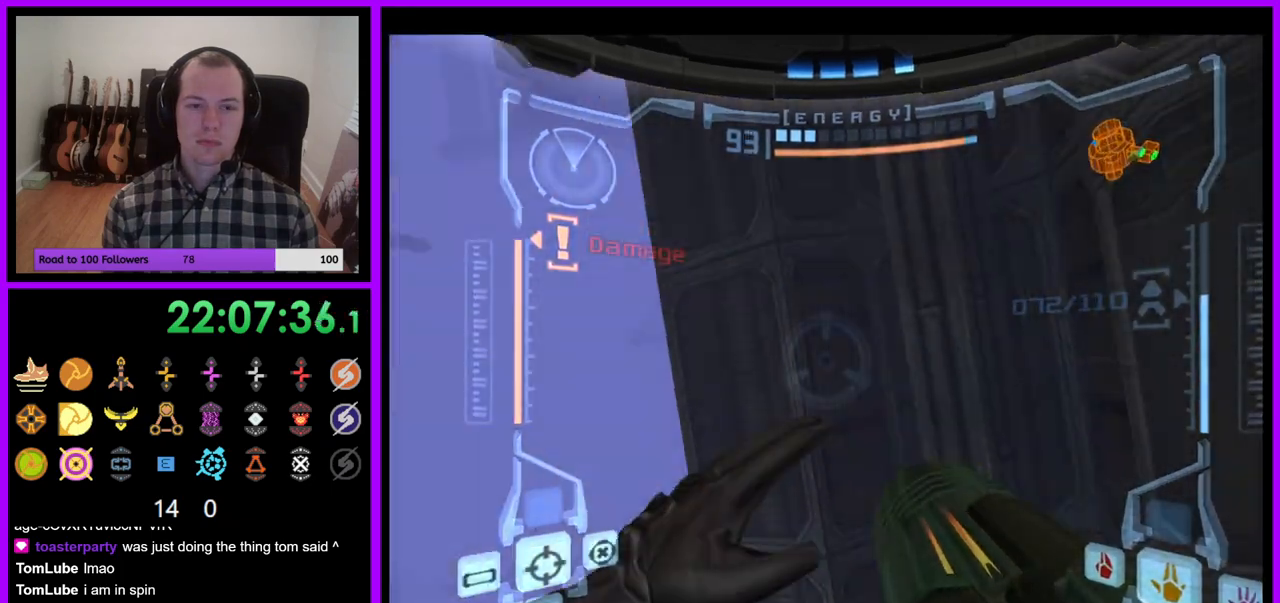
{"dt_ms": 1000, "buttons": ["L1"], "left_stick": "center", "right_stick": "center"}
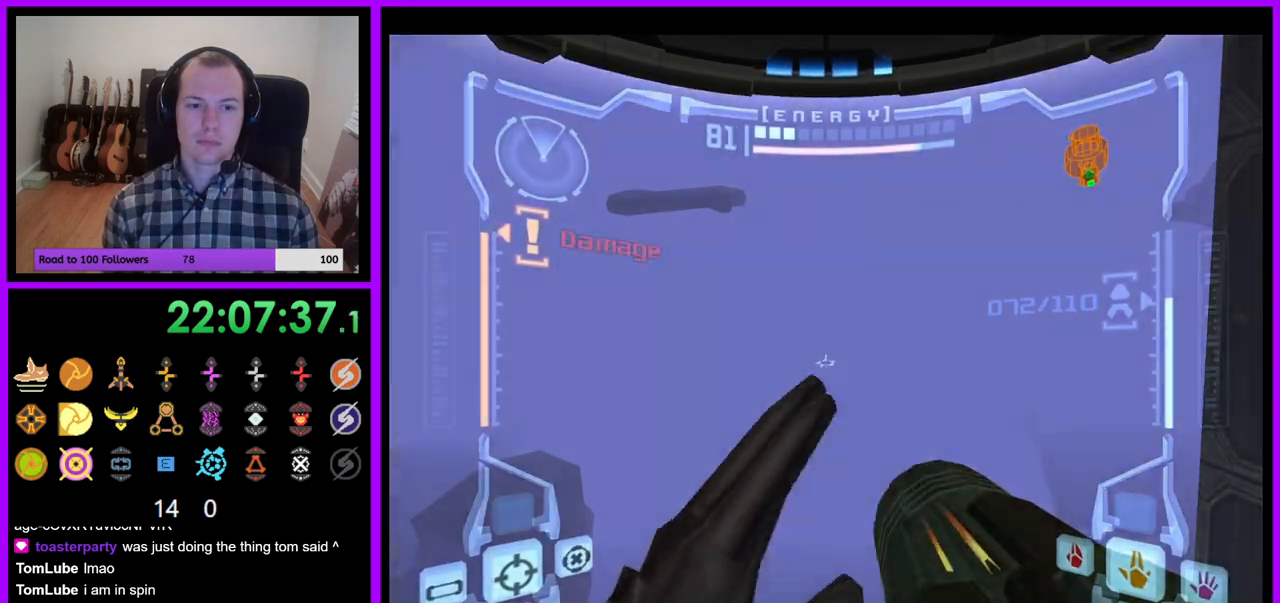
{"dt_ms": 500, "buttons": ["R1"], "left_stick": "up", "right_stick": "center", "events": [[317, "A", "down"], [317, "Z", "down"], [333, "R1", "down"], [333, "Y", "down"], [383, "L1", "up"], [383, "left_stick", "up"], [400, "Z", "up"], [417, "Y", "up"], [433, "A", "up"]]}
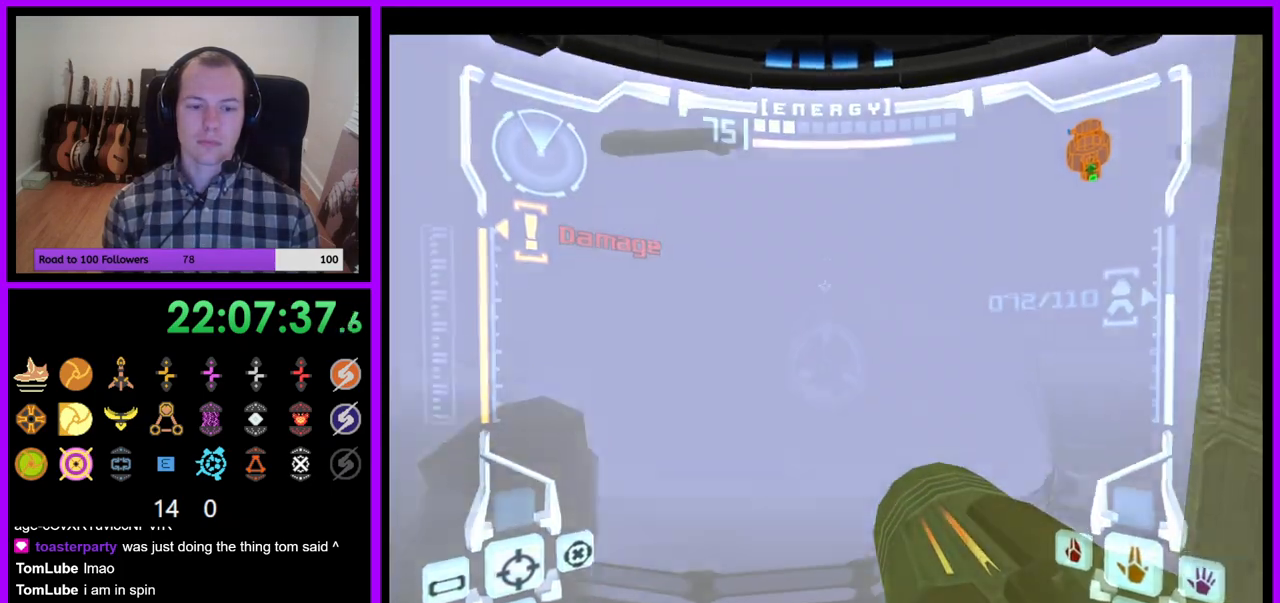
{"dt_ms": 500, "buttons": ["L1"], "left_stick": "center", "right_stick": "center", "events": [[433, "L1", "down"], [433, "R1", "up"], [450, "left_stick", "center"]]}
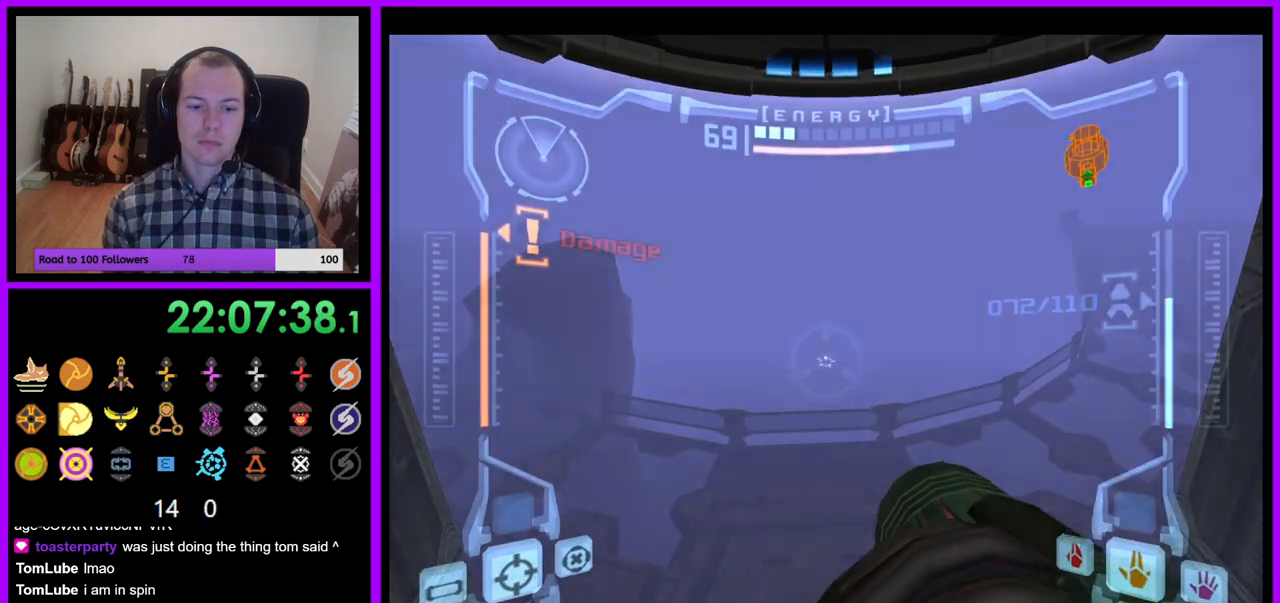
{"dt_ms": 500, "buttons": ["L1"], "left_stick": "center", "right_stick": "center", "events": [[83, "left_stick", "down"], [183, "left_stick", "center"]]}
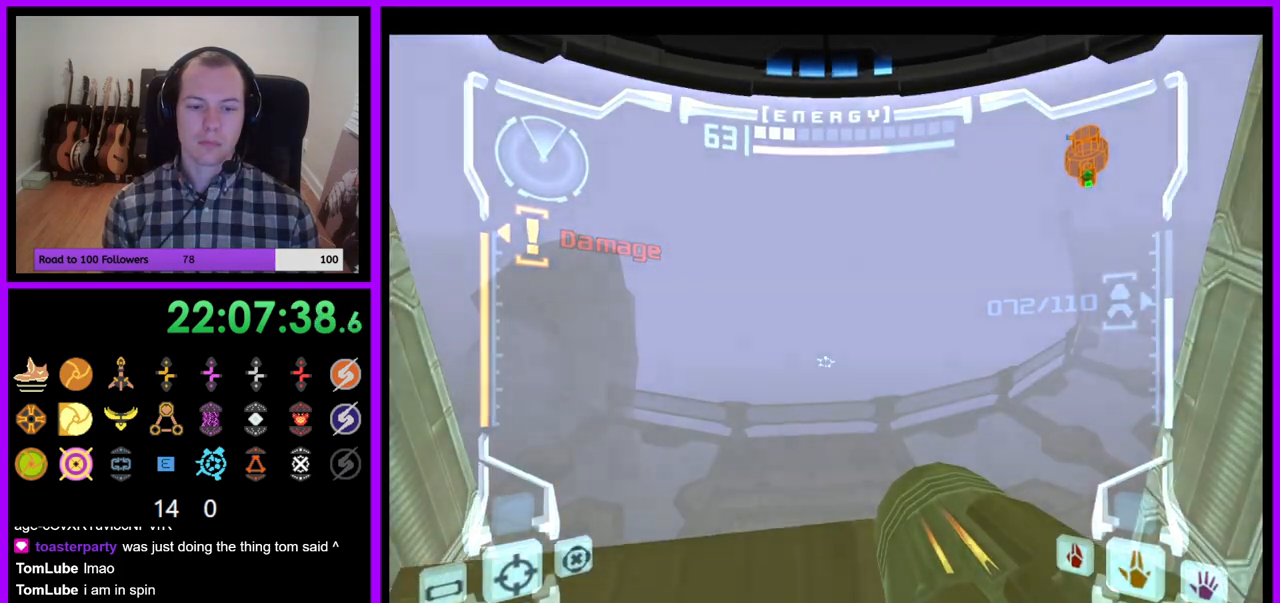
{"dt_ms": 500, "buttons": [], "left_stick": "center", "right_stick": "center", "events": [[50, "left_stick", "up"], [67, "L1", "up"], [83, "Z", "down"], [150, "L1", "down"], [150, "Y", "down"], [150, "left_stick", "center"], [217, "Z", "up"], [400, "L1", "up"], [400, "Y", "up"]]}
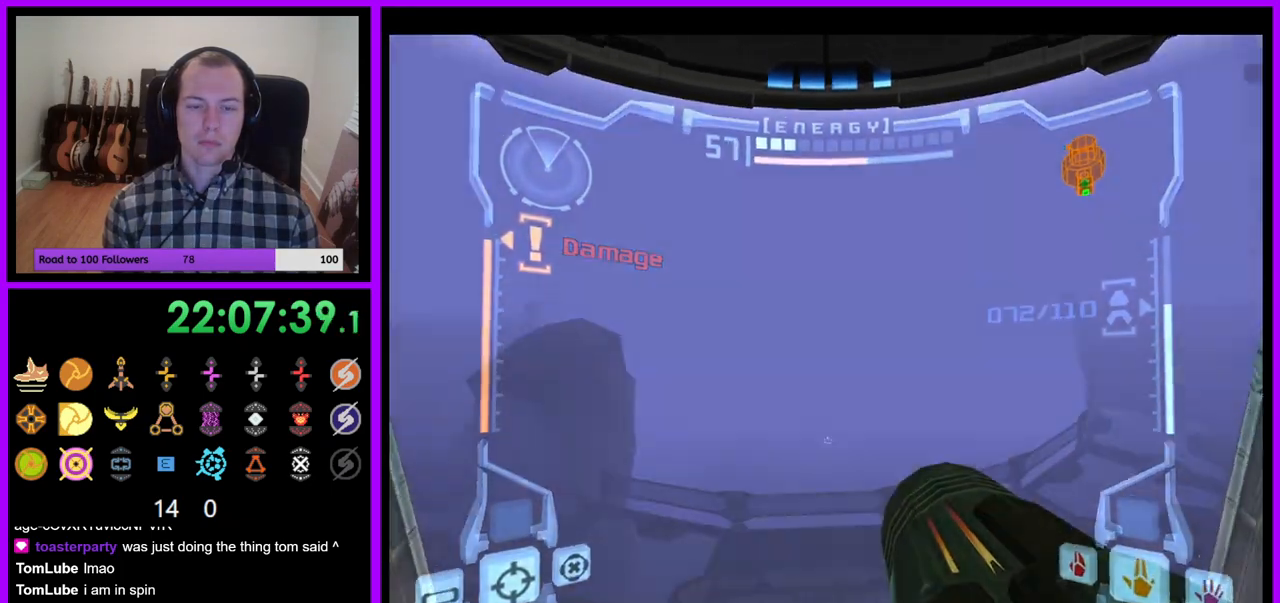
{"dt_ms": 500, "buttons": ["L1"], "left_stick": "center", "right_stick": "center", "events": [[217, "A", "down"], [233, "L1", "down"], [233, "Z", "down"], [333, "Z", "up"], [350, "A", "up"]]}
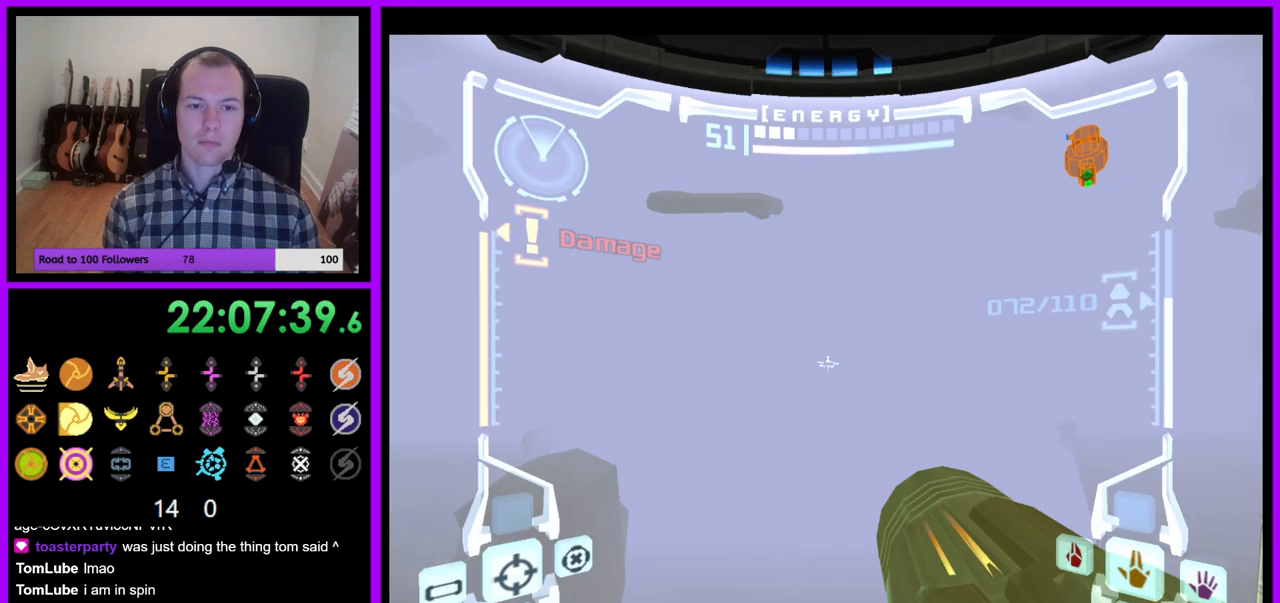
{"dt_ms": 500, "buttons": ["R1"], "left_stick": "up", "right_stick": "center", "events": [[83, "left_stick", "up"], [217, "B", "down"], [217, "Z", "down"], [317, "B", "up"], [317, "Z", "up"], [417, "L1", "up"], [467, "R1", "down"]]}
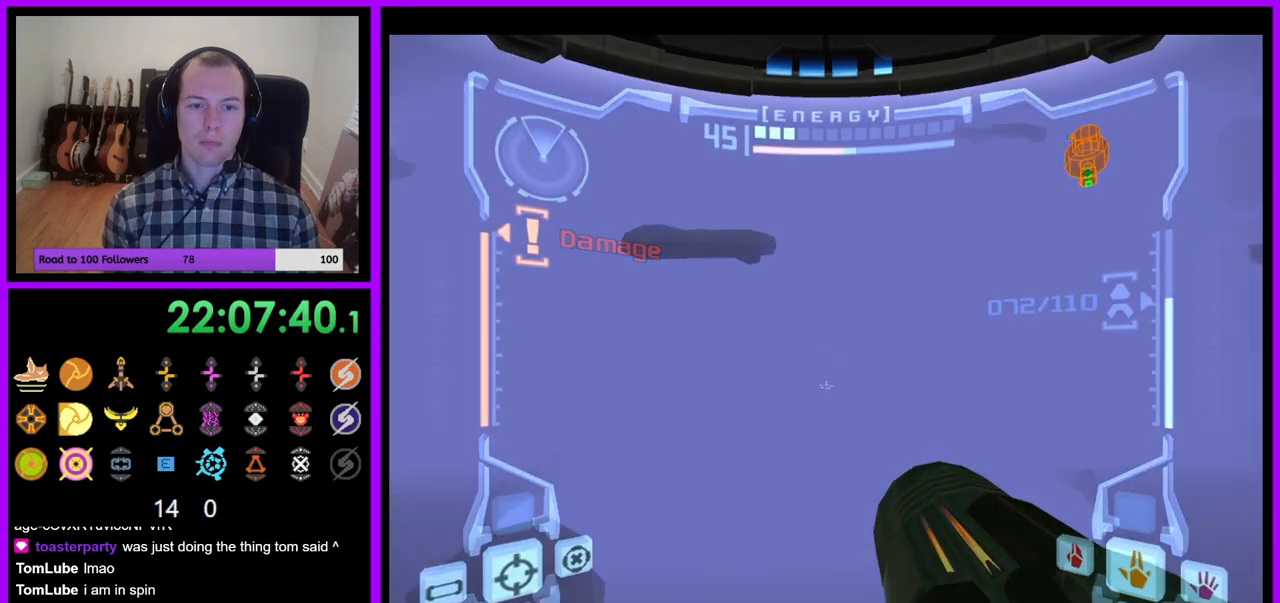
{"dt_ms": 1000, "buttons": ["R1"], "left_stick": "up", "right_stick": "center"}
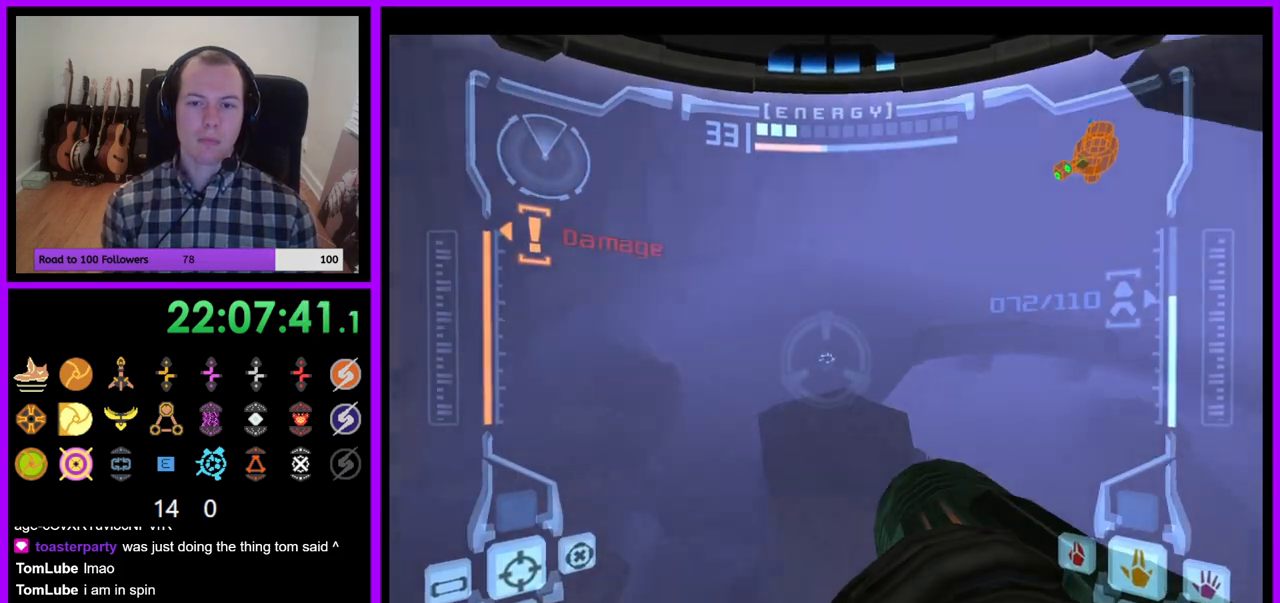
{"dt_ms": 500, "buttons": ["R1"], "left_stick": "up", "right_stick": "center", "events": [[283, "A", "down"], [417, "A", "up"]]}
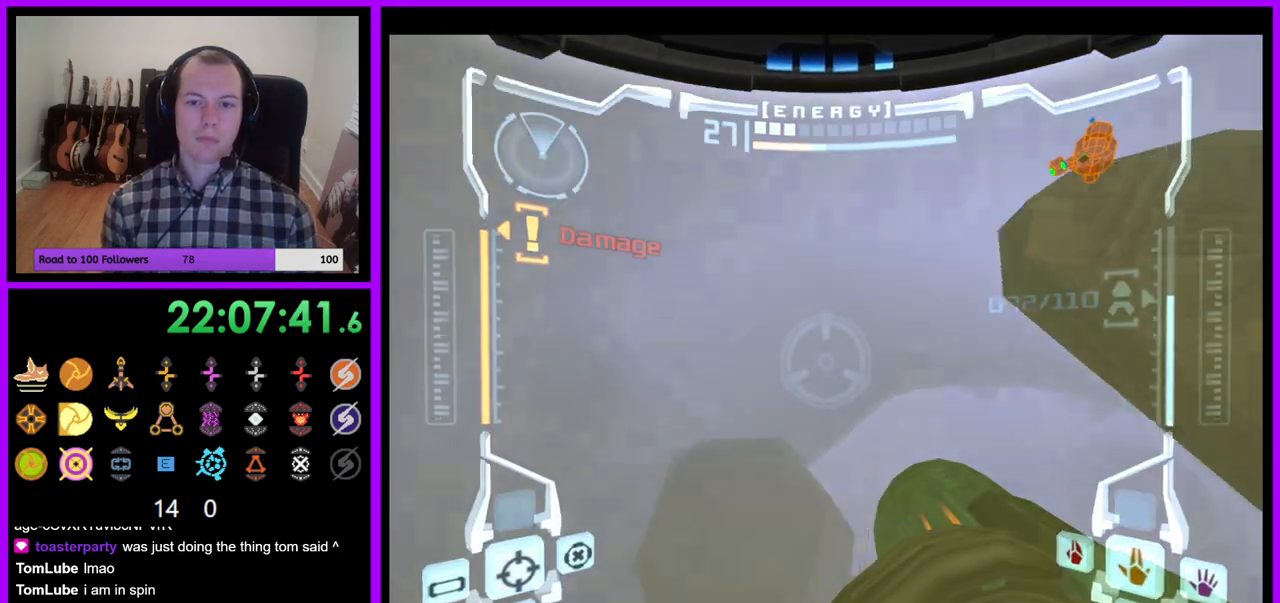
{"dt_ms": 500, "buttons": ["R1"], "left_stick": "up-left", "right_stick": "center", "events": [[500, "left_stick", "up-left"]]}
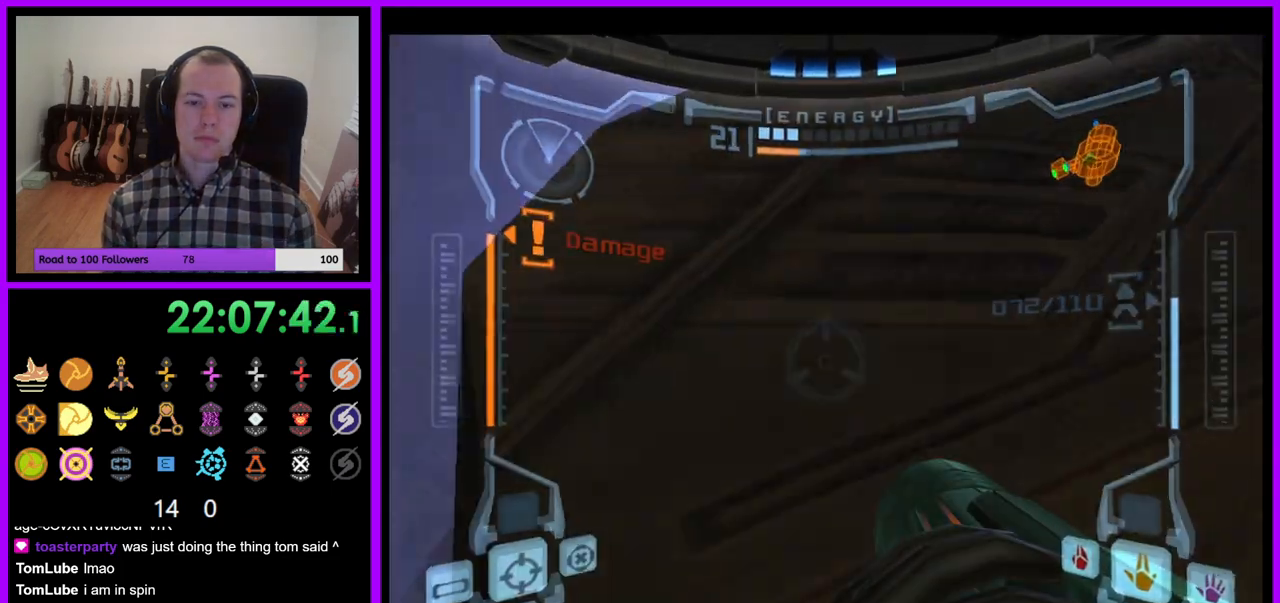
{"dt_ms": 500, "buttons": [], "left_stick": "right", "right_stick": "right"}
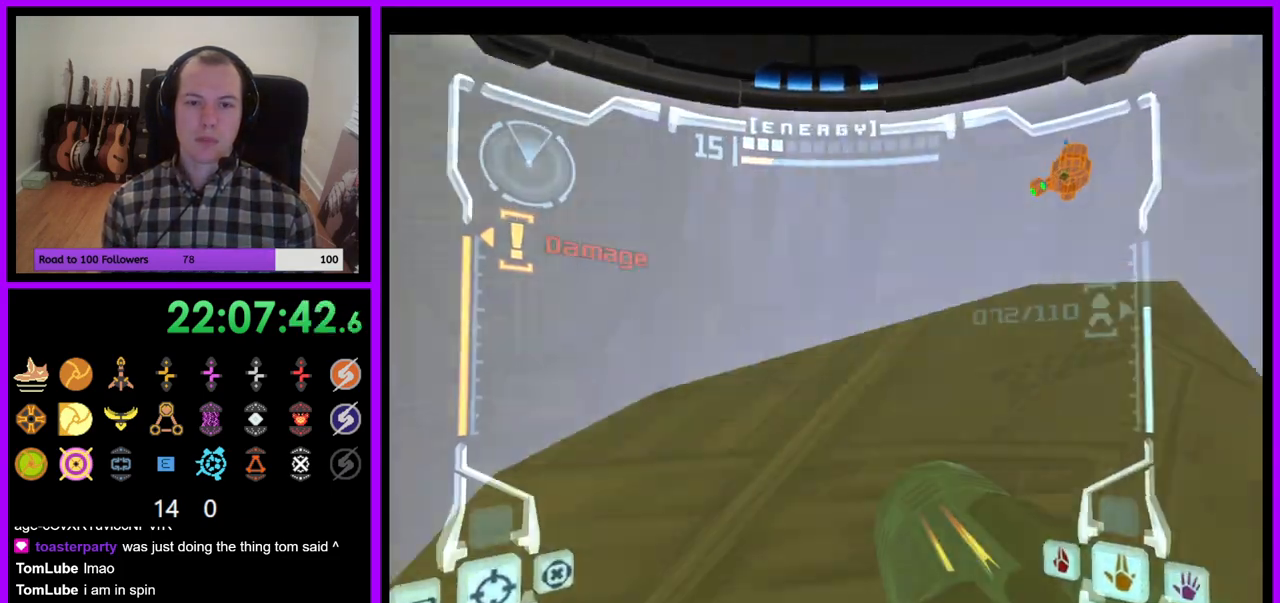
{"dt_ms": 1000, "buttons": ["L1"], "left_stick": "center", "right_stick": "center"}